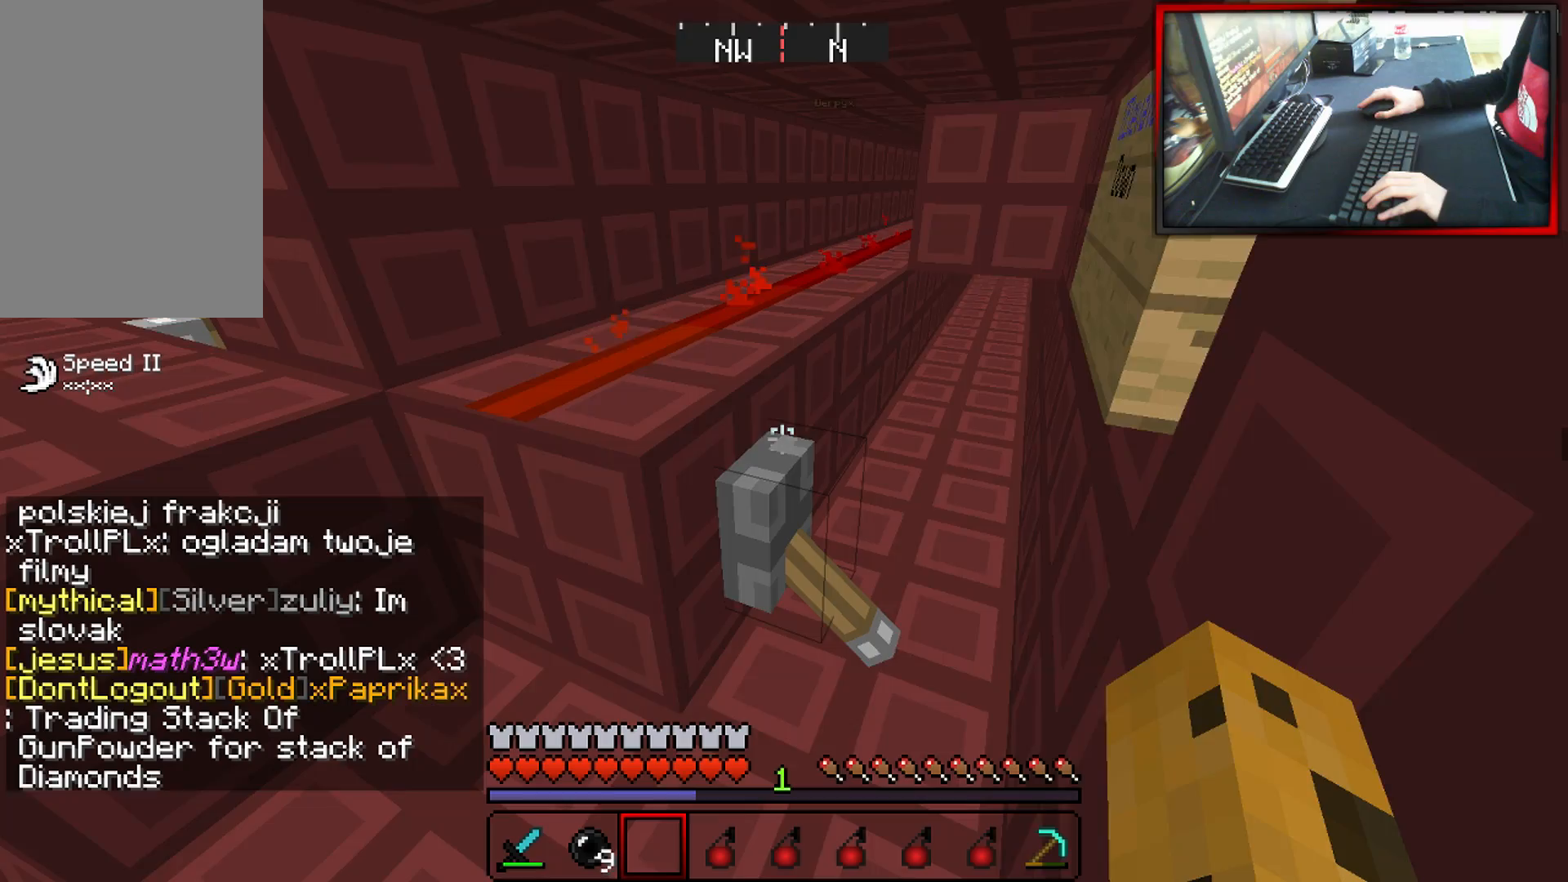
Gameplay with keyboard and mouse; each line is a JSON object with the keys and mouse buttons held at the frame after it. "events" lists presses ("down") and releases ("up") of "a", "d", "s", "w", "mouse_left" and "mouse_right" between this image and that frame as [ms after this image, input, new state], when the widget could be followed in between. "mouse_left", "mouse_right" = the "left", "right" buttons of the "mouse" list. No other keys are recorded. Fast repeated clicks can show as one long hold. Mouse movement is not recorded.
{"keys": [], "mouse": [], "events": []}
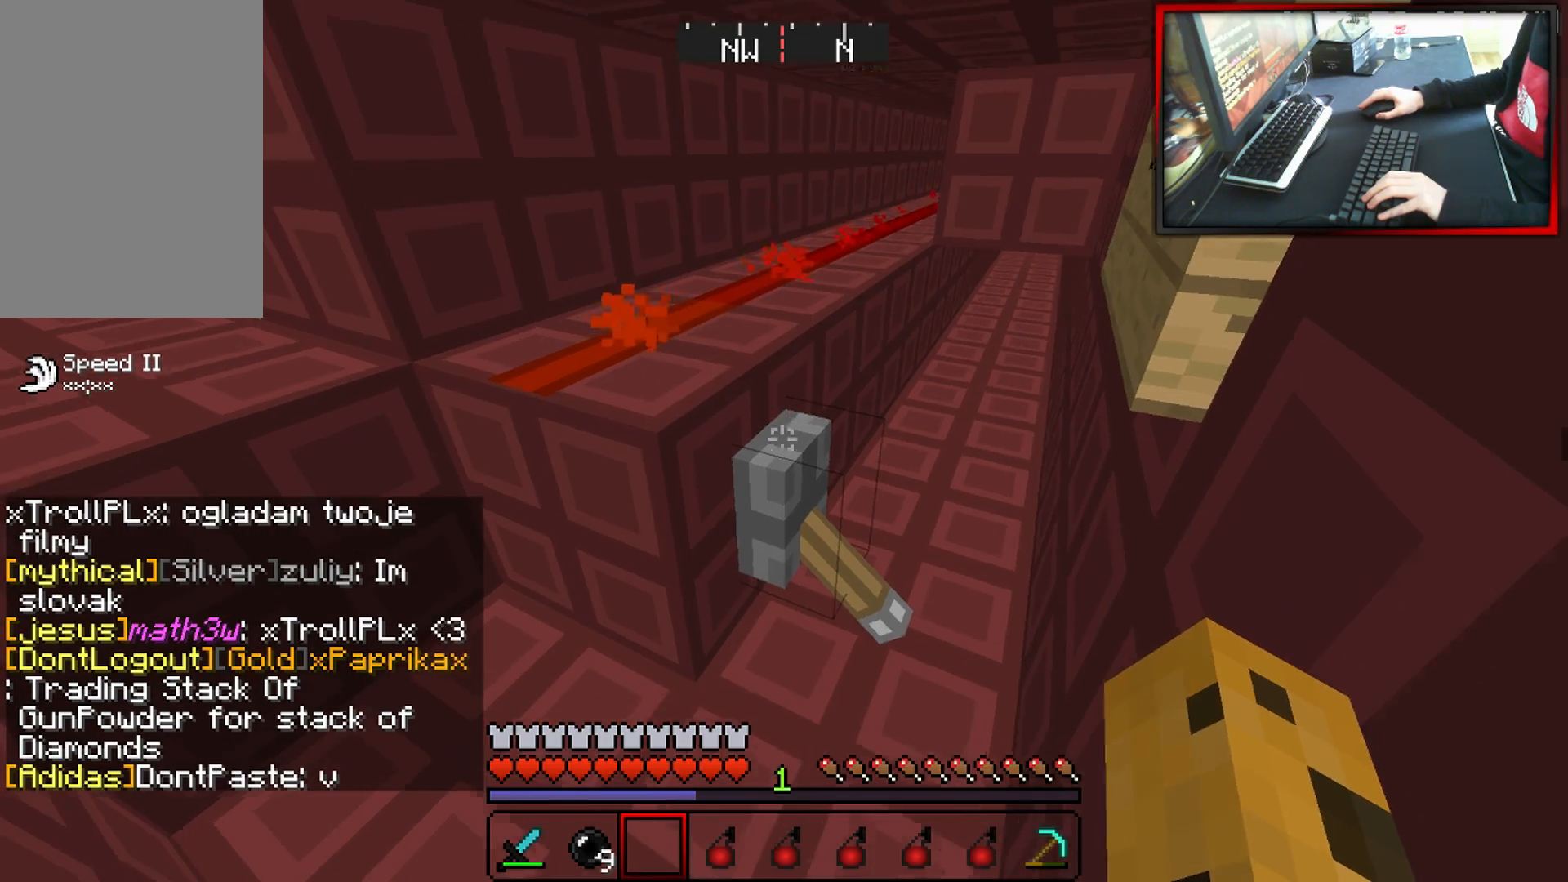
{"keys": [], "mouse": [], "events": [[33, "mouse_right", "down"], [166, "mouse_right", "up"]]}
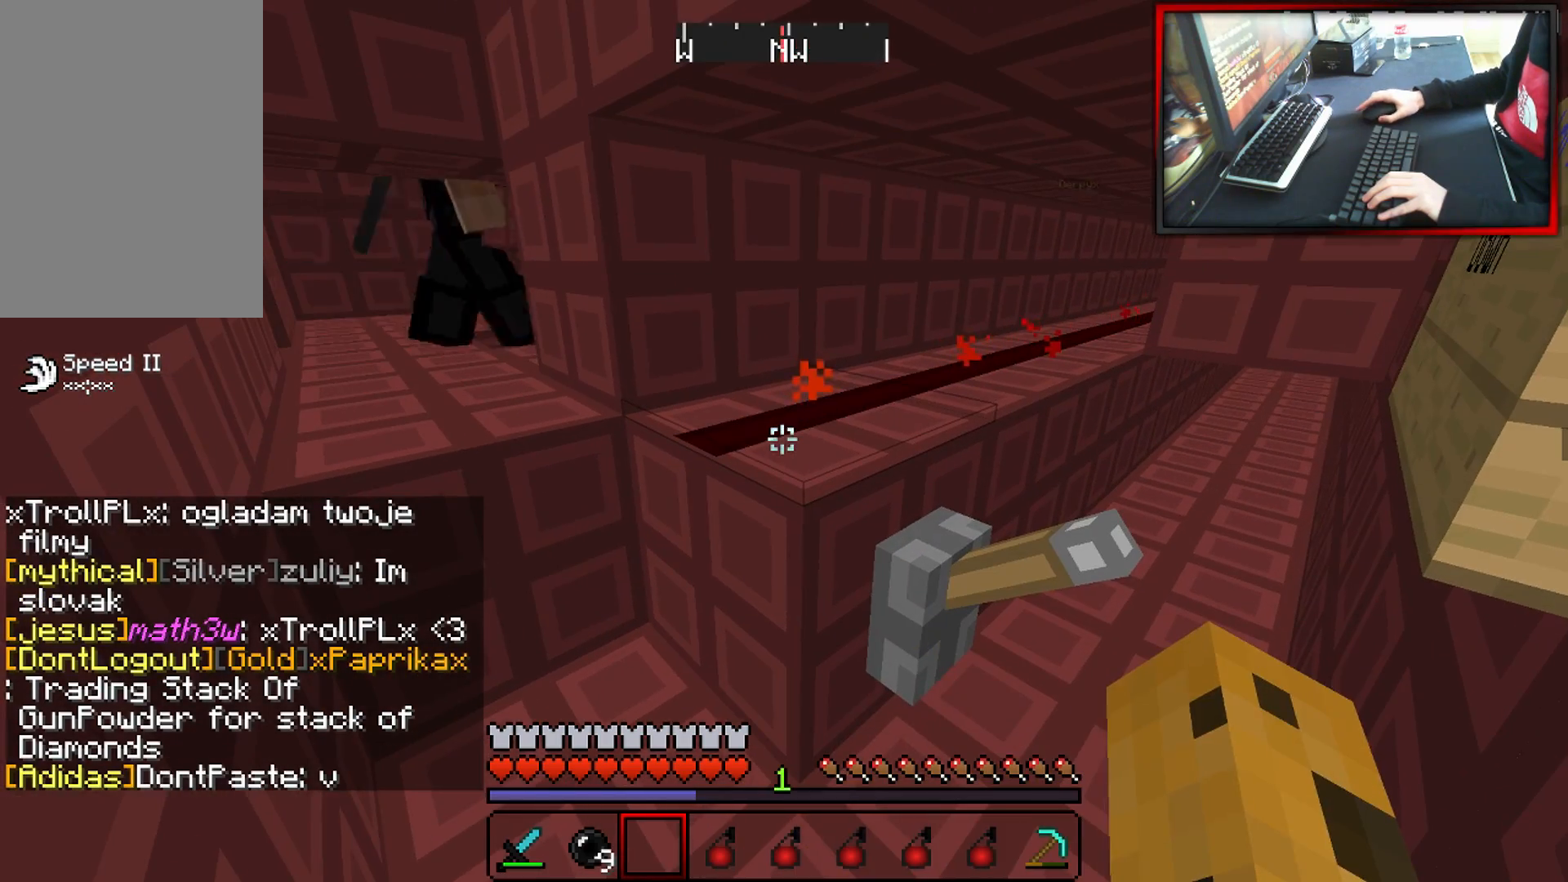
{"keys": [], "mouse": [], "events": []}
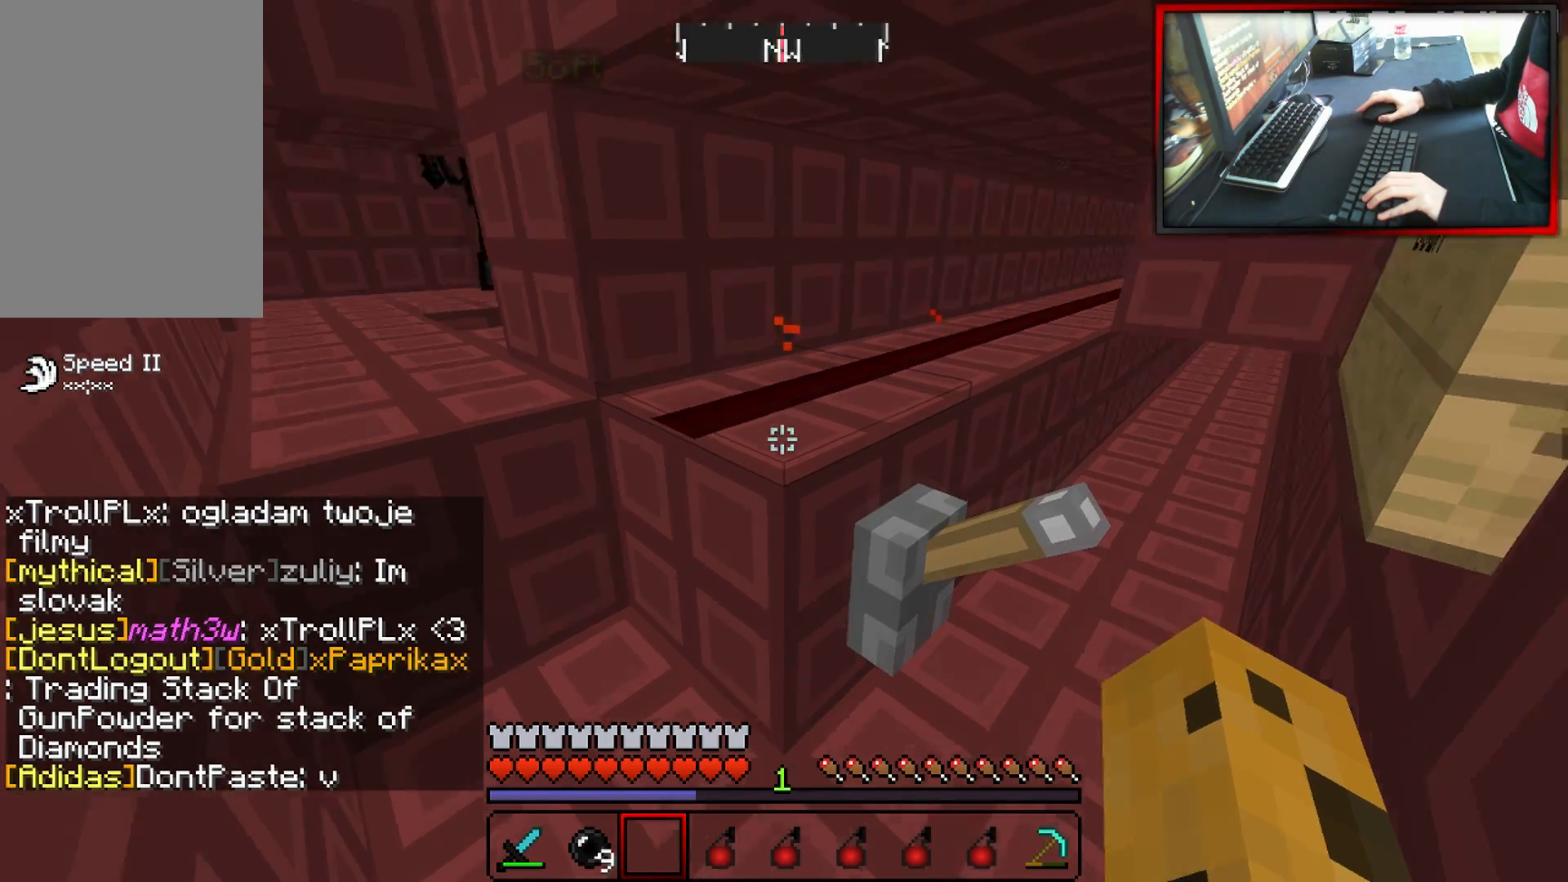
{"keys": [], "mouse": [], "events": []}
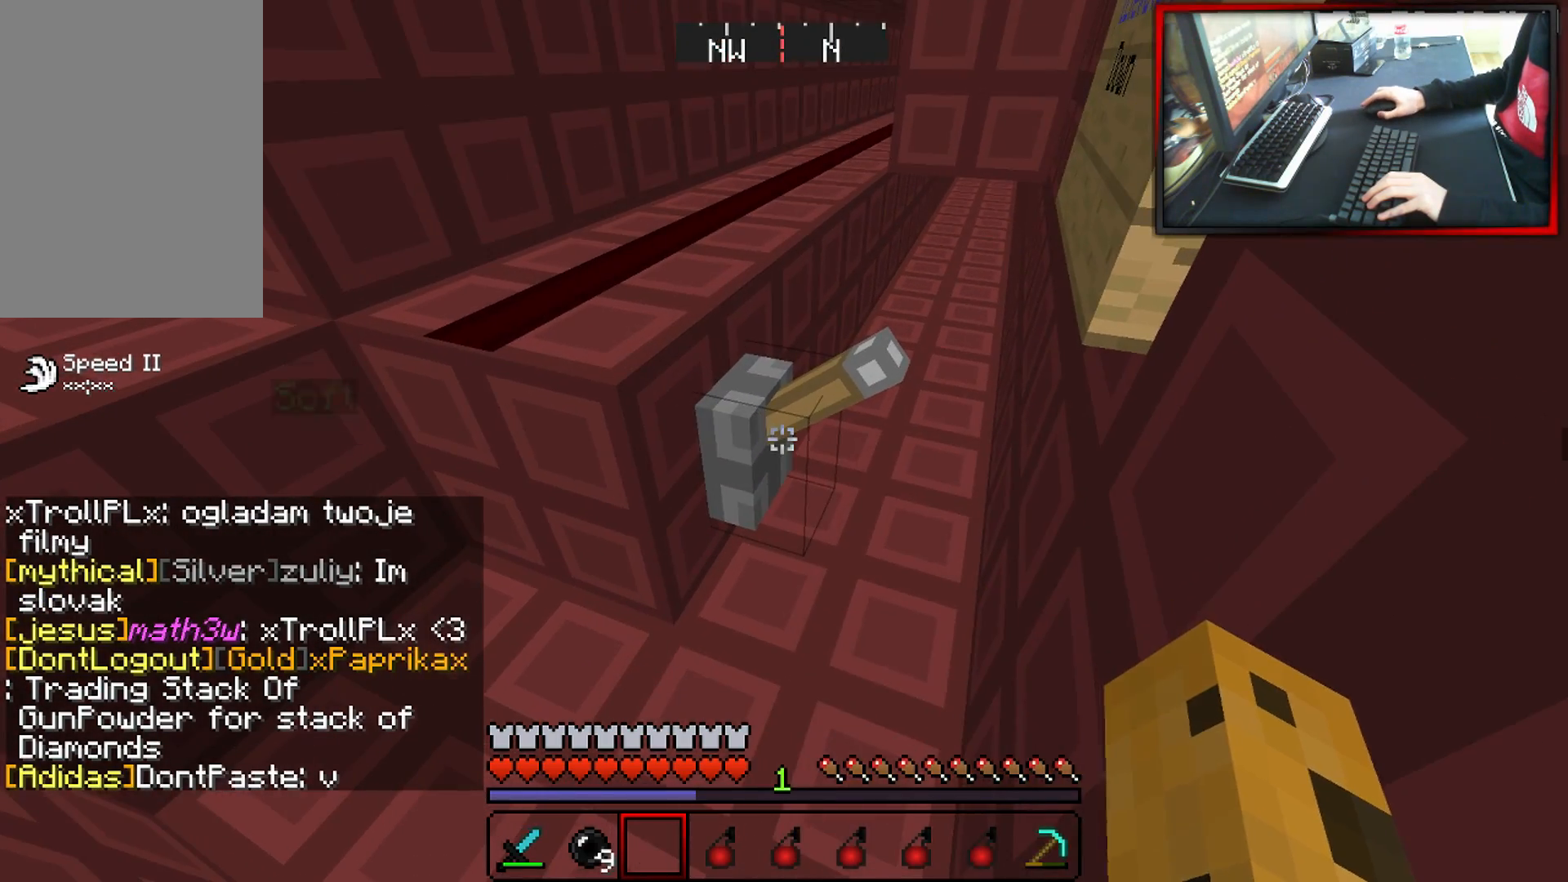
{"keys": [], "mouse": [], "events": [[217, "mouse_right", "down"], [334, "mouse_right", "up"]]}
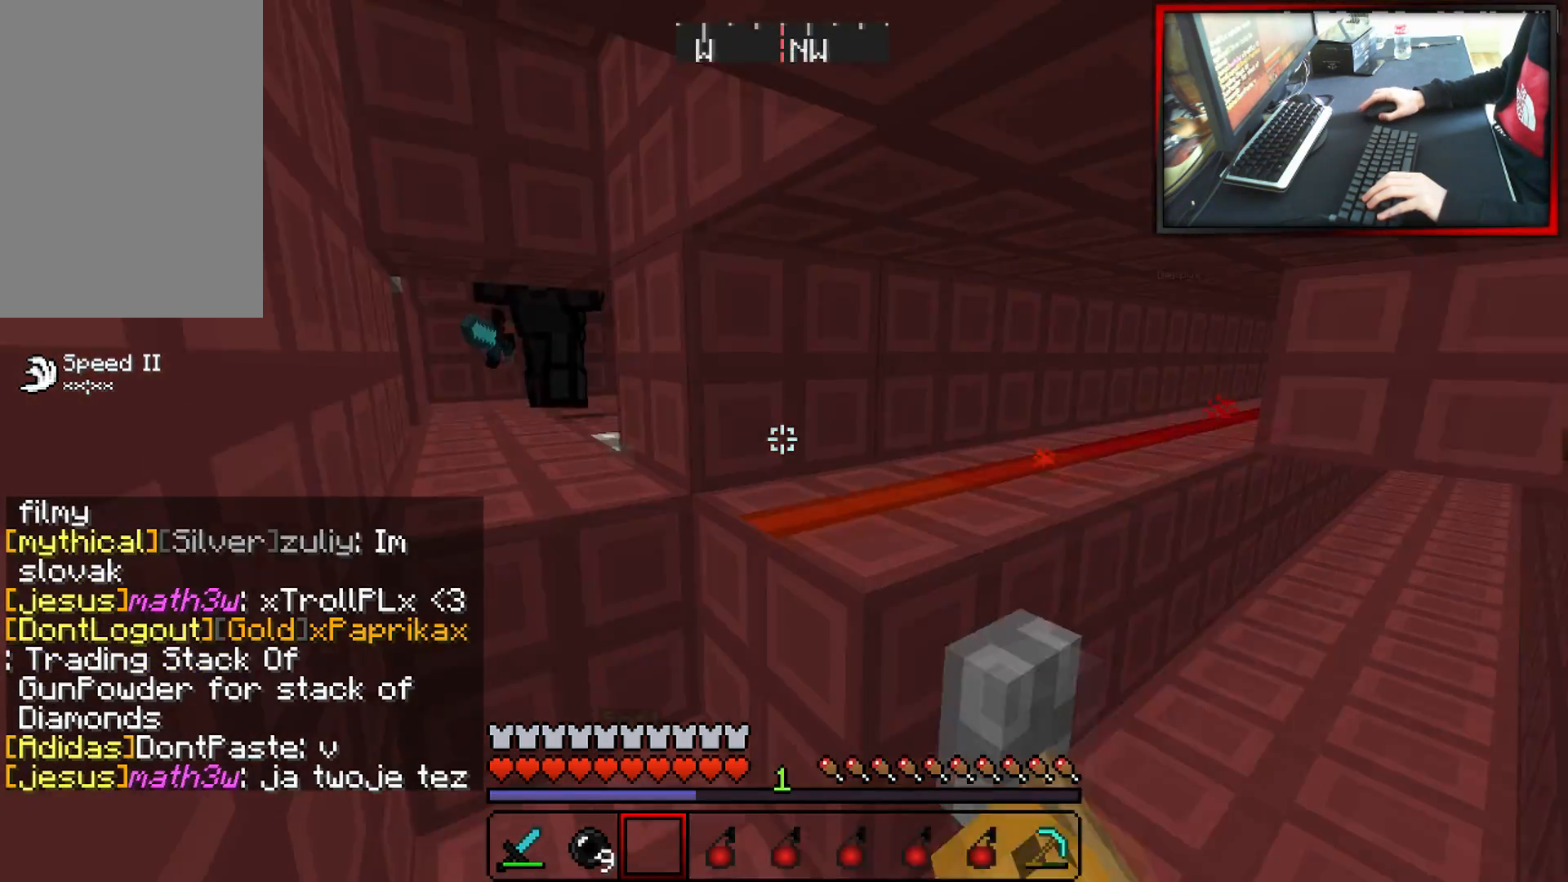
{"keys": [], "mouse": [], "events": []}
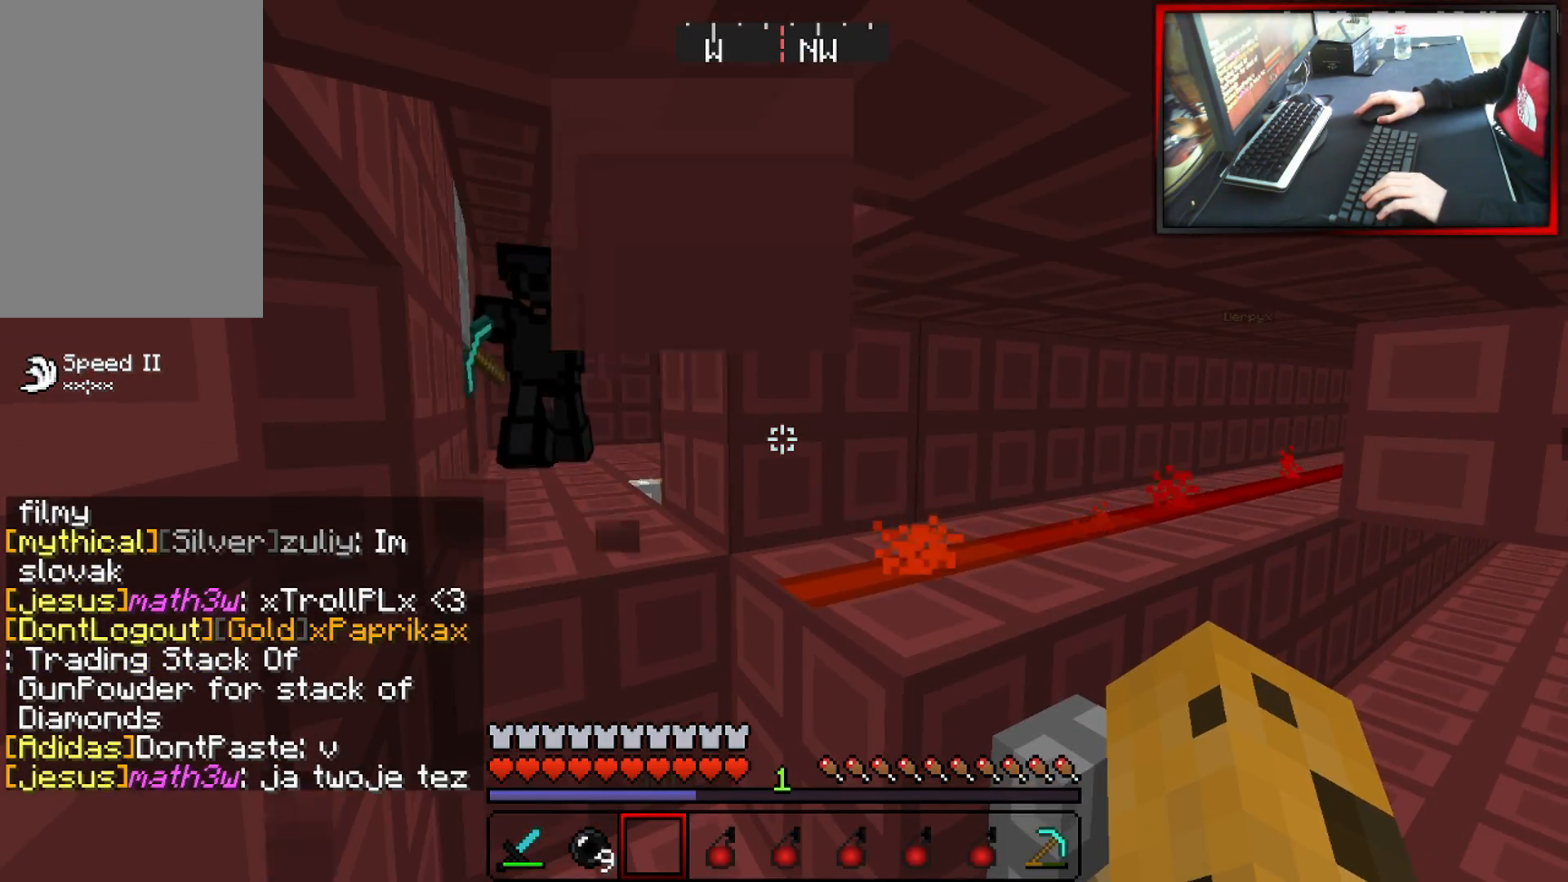
{"keys": ["w"], "mouse": [], "events": [[317, "w", "down"]]}
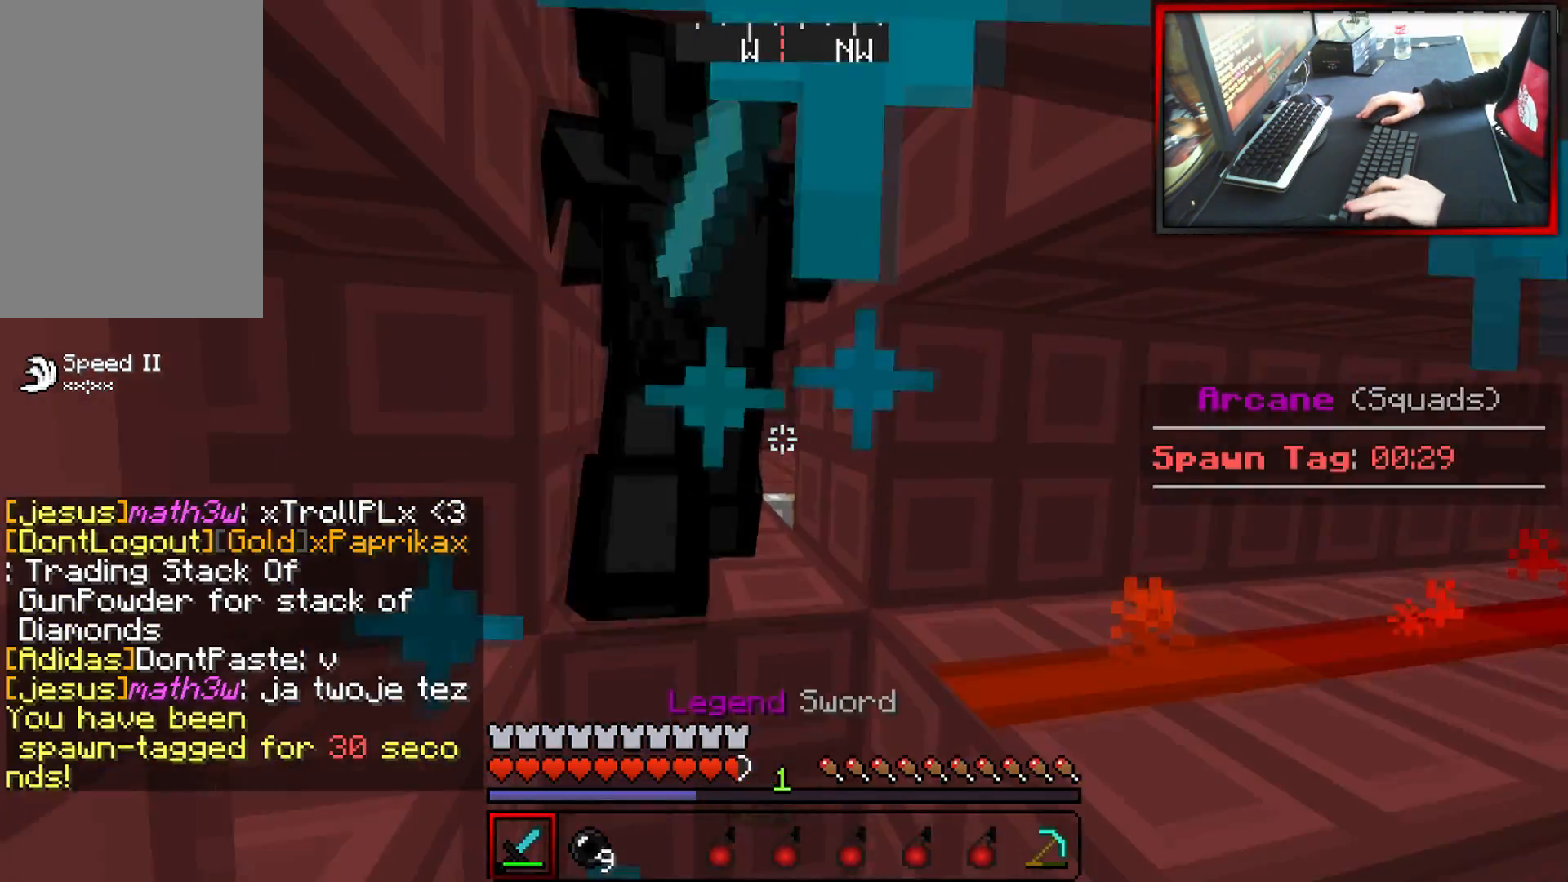
{"keys": ["a", "w"], "mouse": ["left"], "events": [[150, "mouse_left", "down"], [367, "mouse_left", "up"], [417, "a", "down"], [433, "mouse_left", "down"]]}
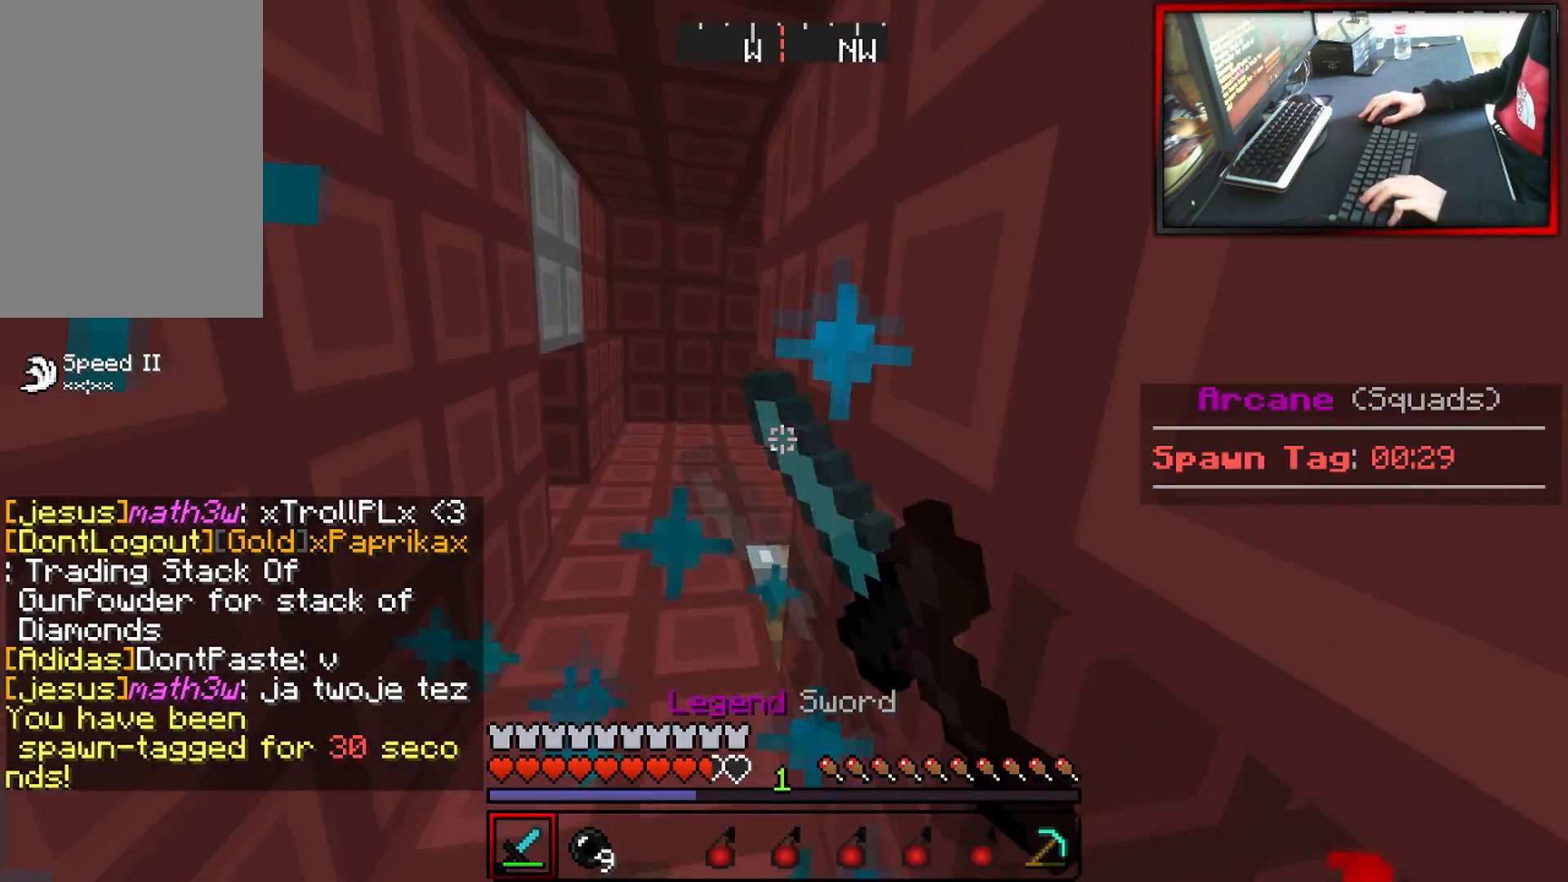
{"keys": ["w"], "mouse": [], "events": [[50, "a", "up"], [50, "mouse_left", "up"]]}